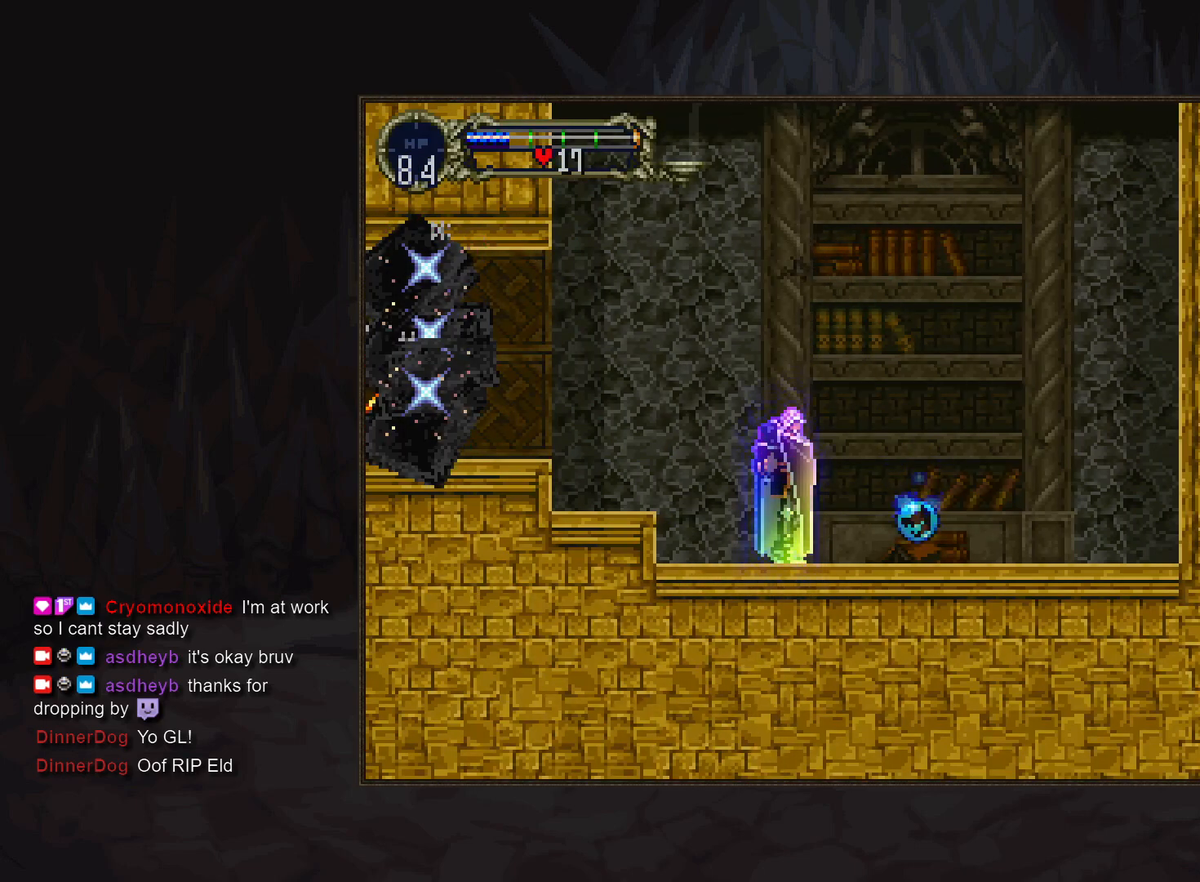
Gameplay with a controller (PlayStation layout); each line is a JSON object with the inputs held at the frame after it. "events" lists button and stick changes between this image and that frame as [ms after this image, input, new state], when the widget could be followed in between. Not read: CROSS DPAD_DOWN DPAD_LEFT L3 R3 TRIANGLE.
{"buttons": ["DPAD_RIGHT"], "events": []}
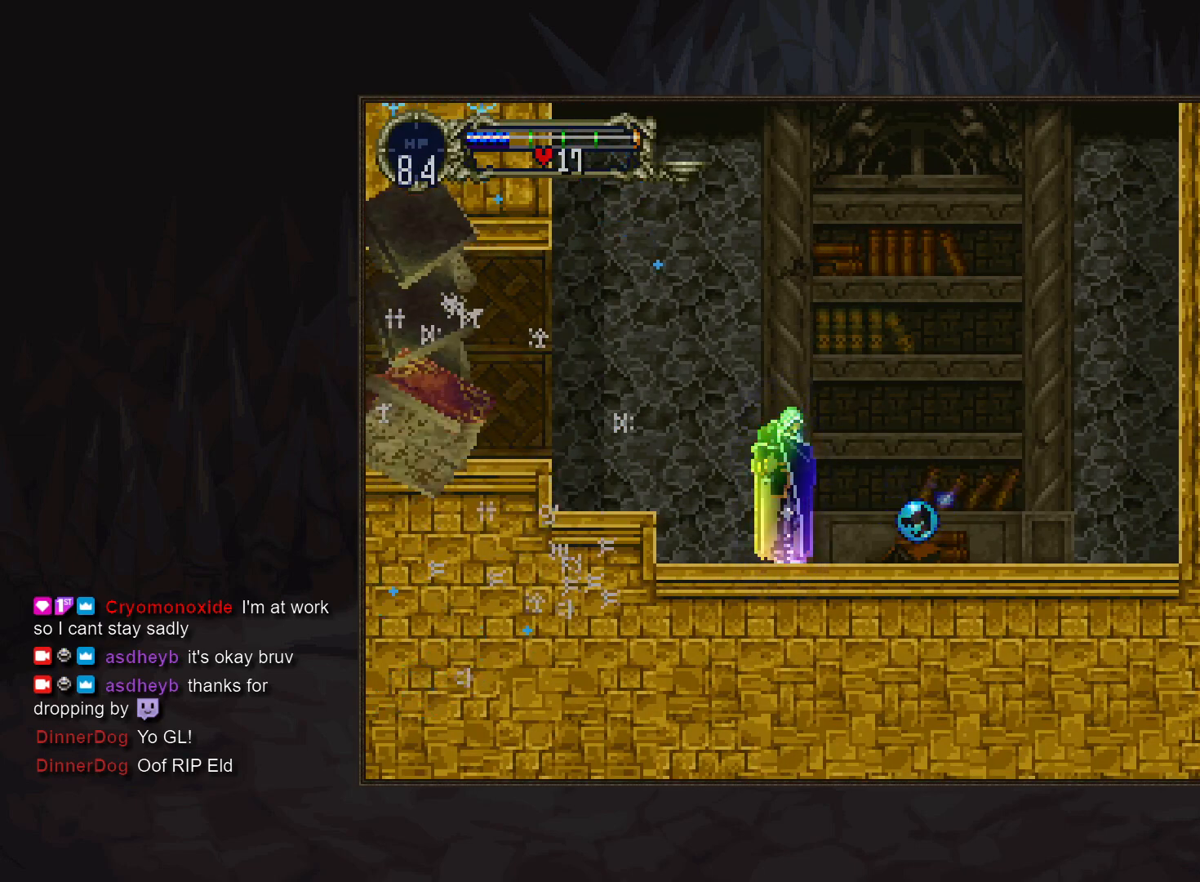
{"buttons": [], "events": [[367, "DPAD_RIGHT", "up"]]}
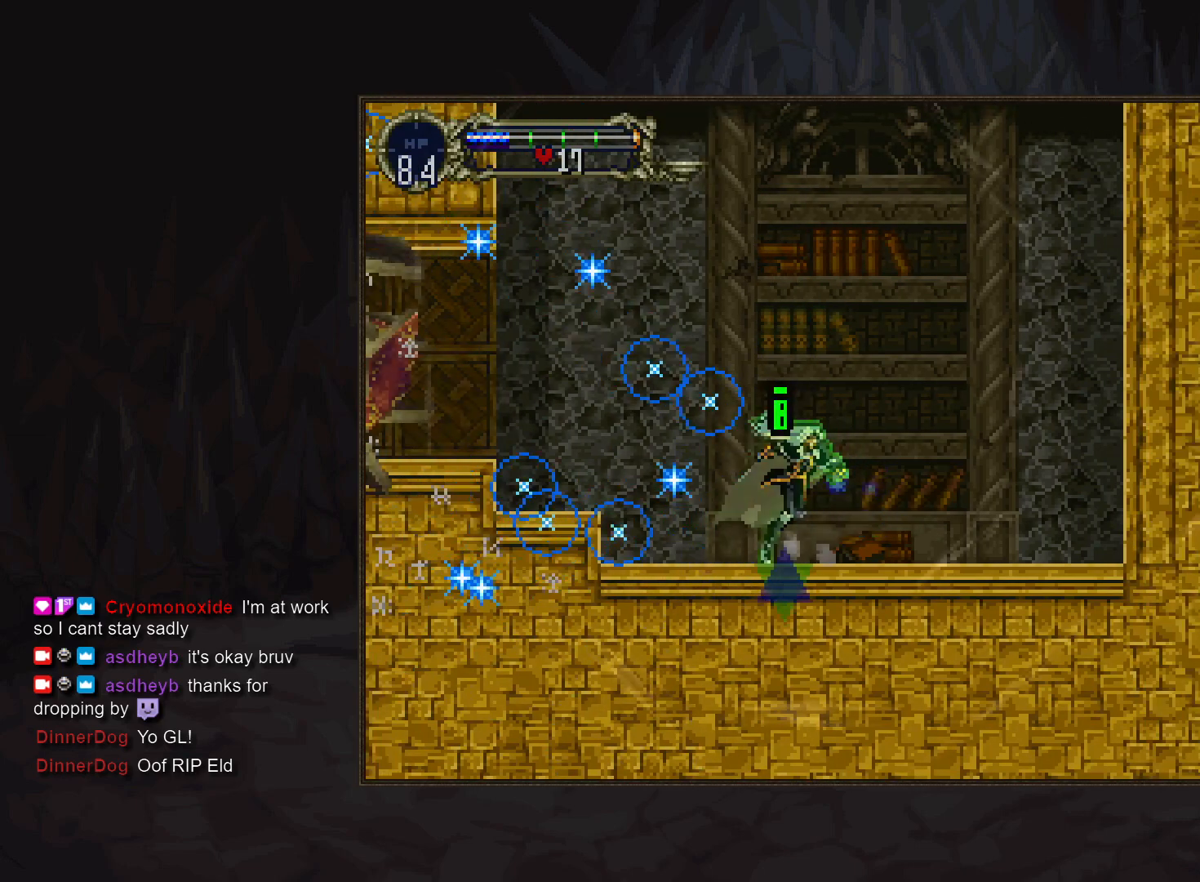
{"buttons": [], "events": []}
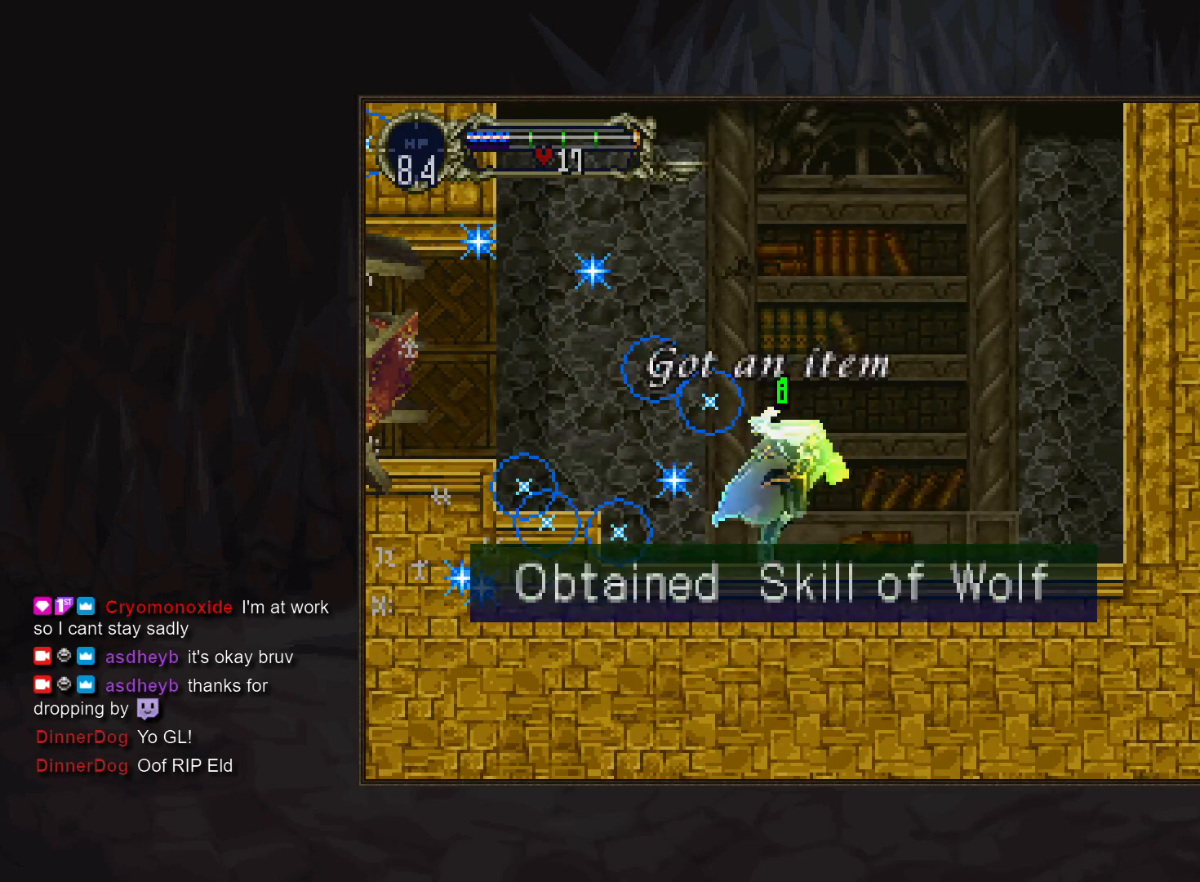
{"buttons": [], "events": []}
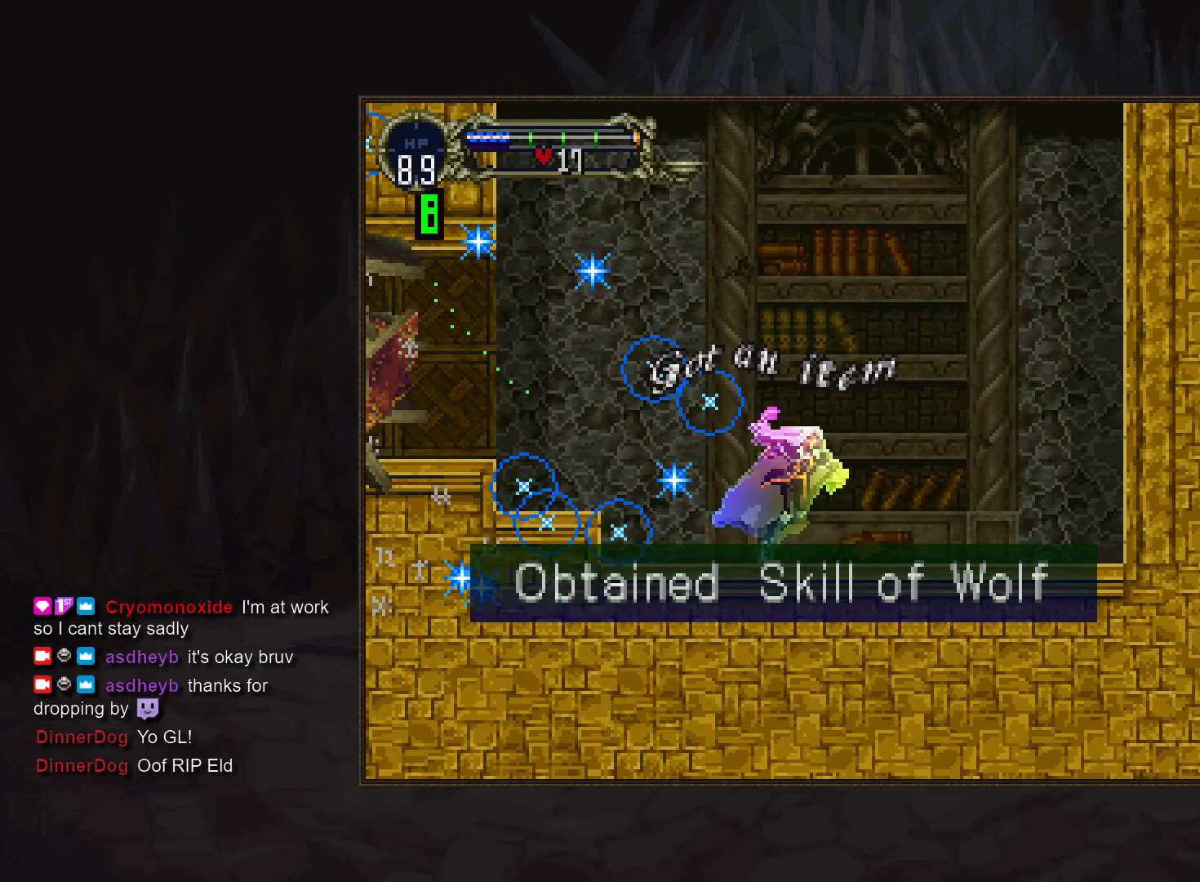
{"buttons": [], "events": []}
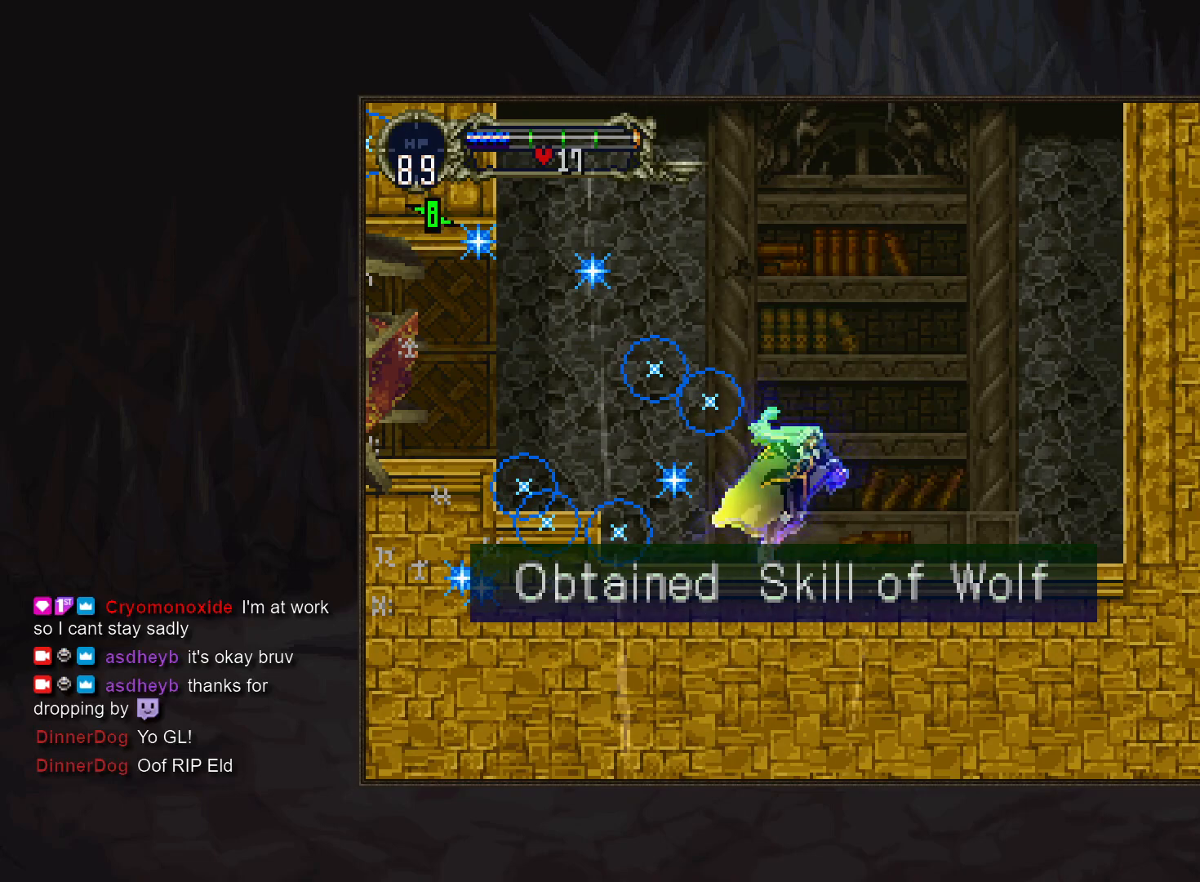
{"buttons": [], "events": []}
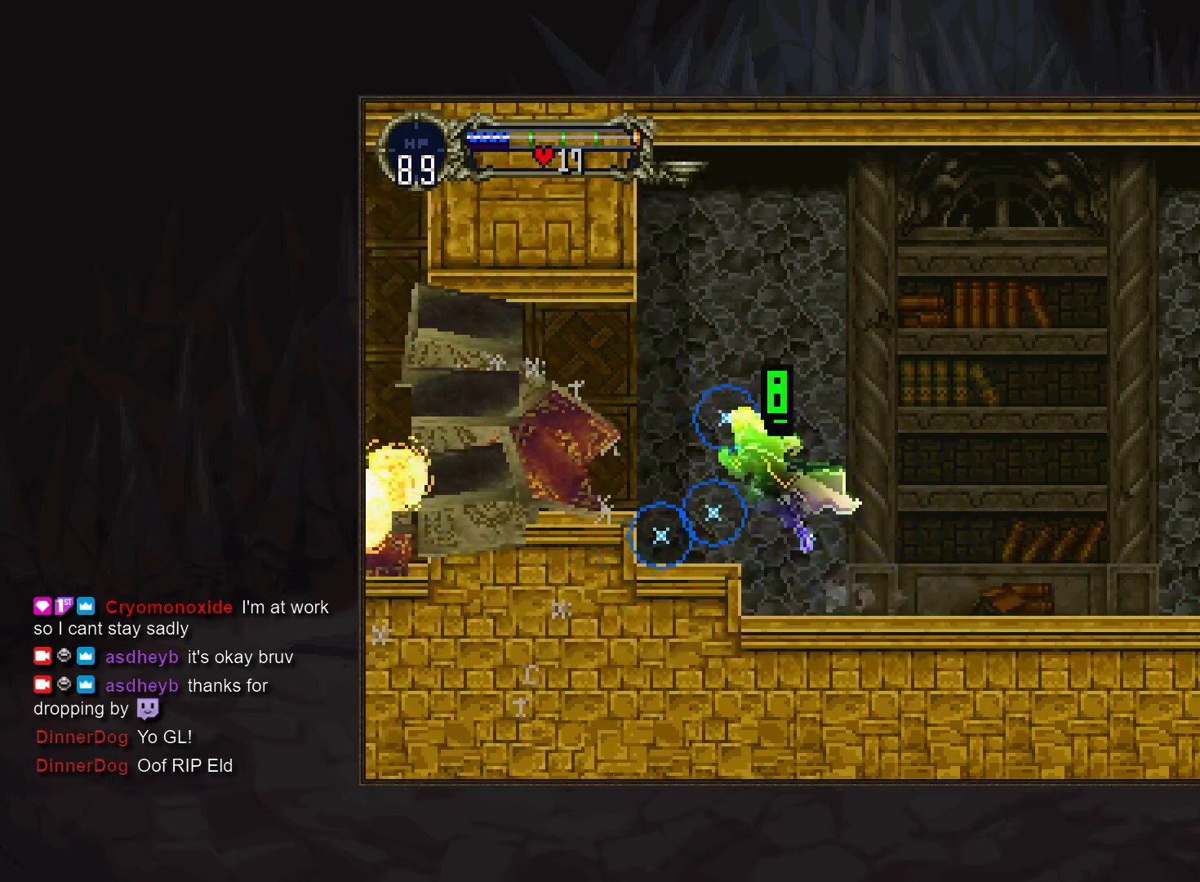
{"buttons": [], "events": []}
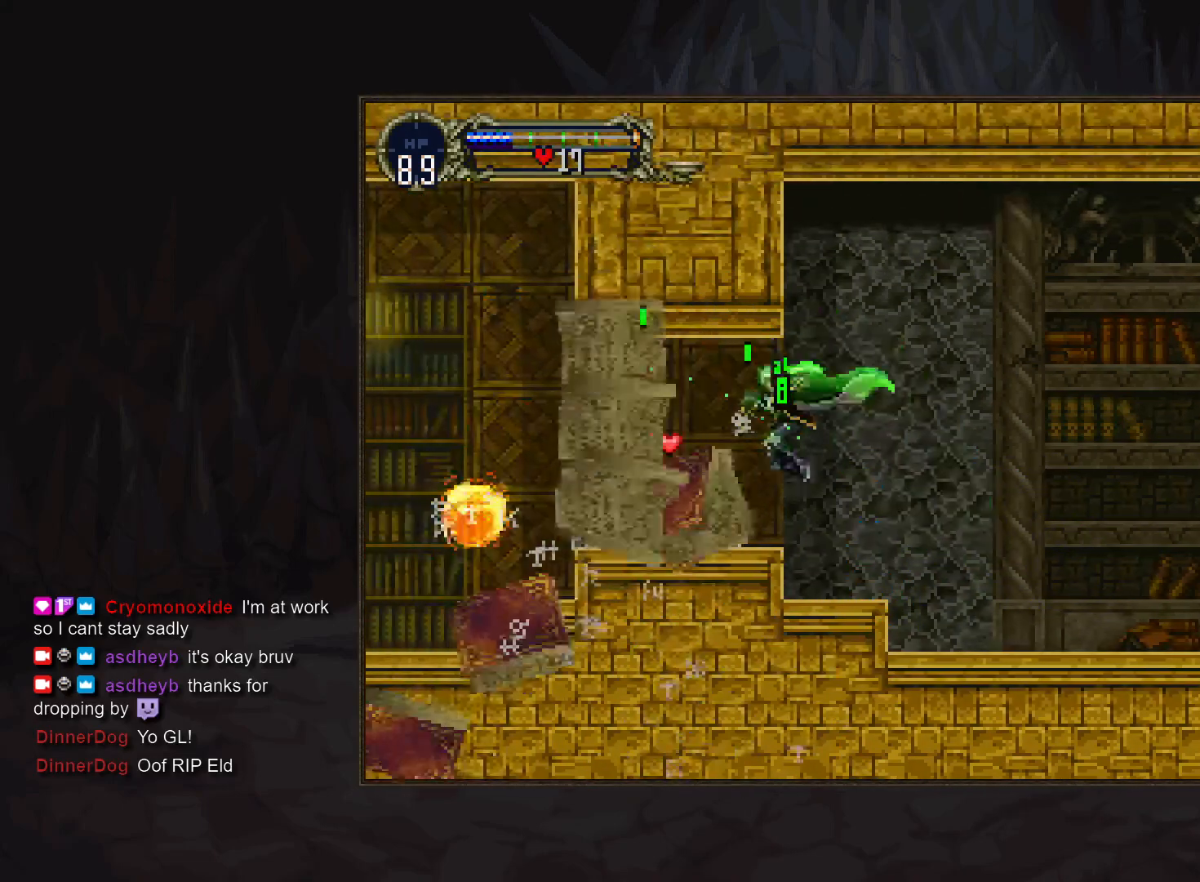
{"buttons": [], "events": [[83, "DPAD_RIGHT", "down"], [200, "DPAD_RIGHT", "up"]]}
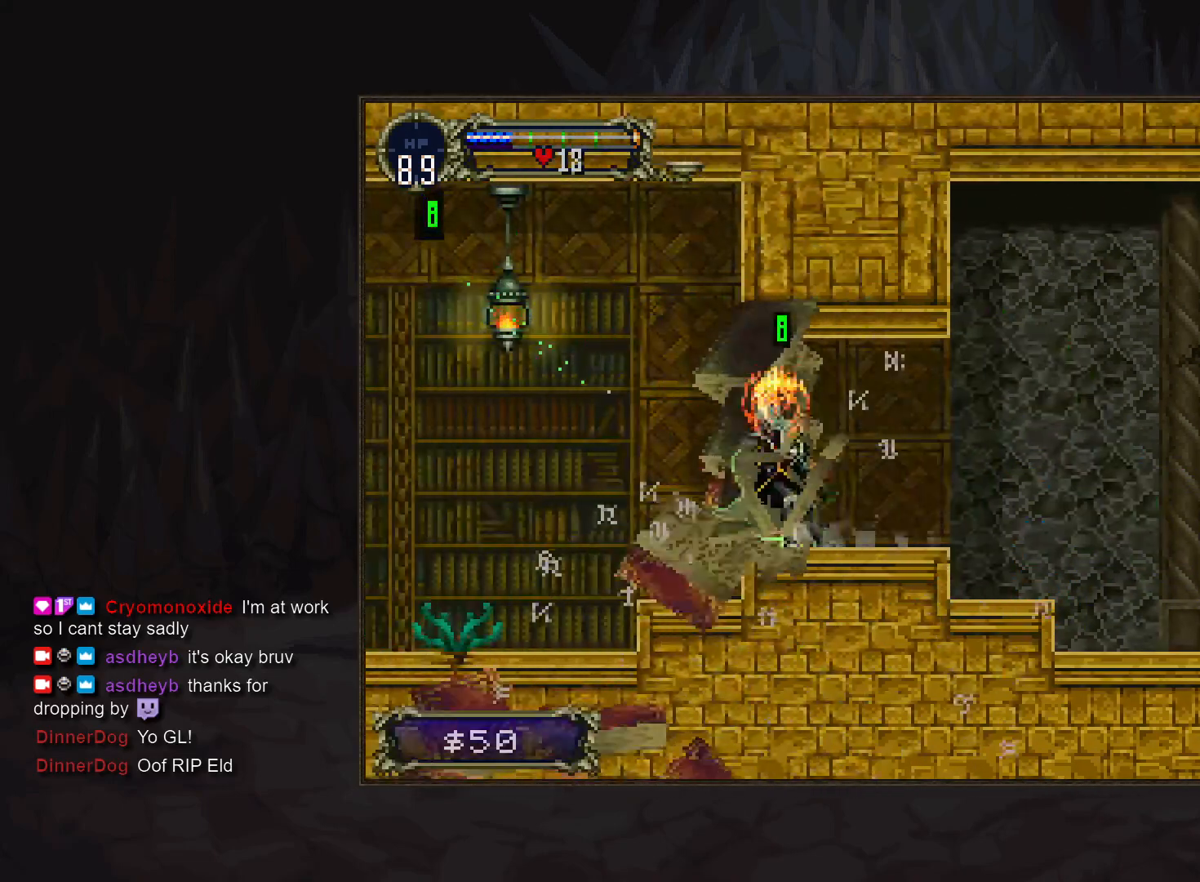
{"buttons": [], "events": []}
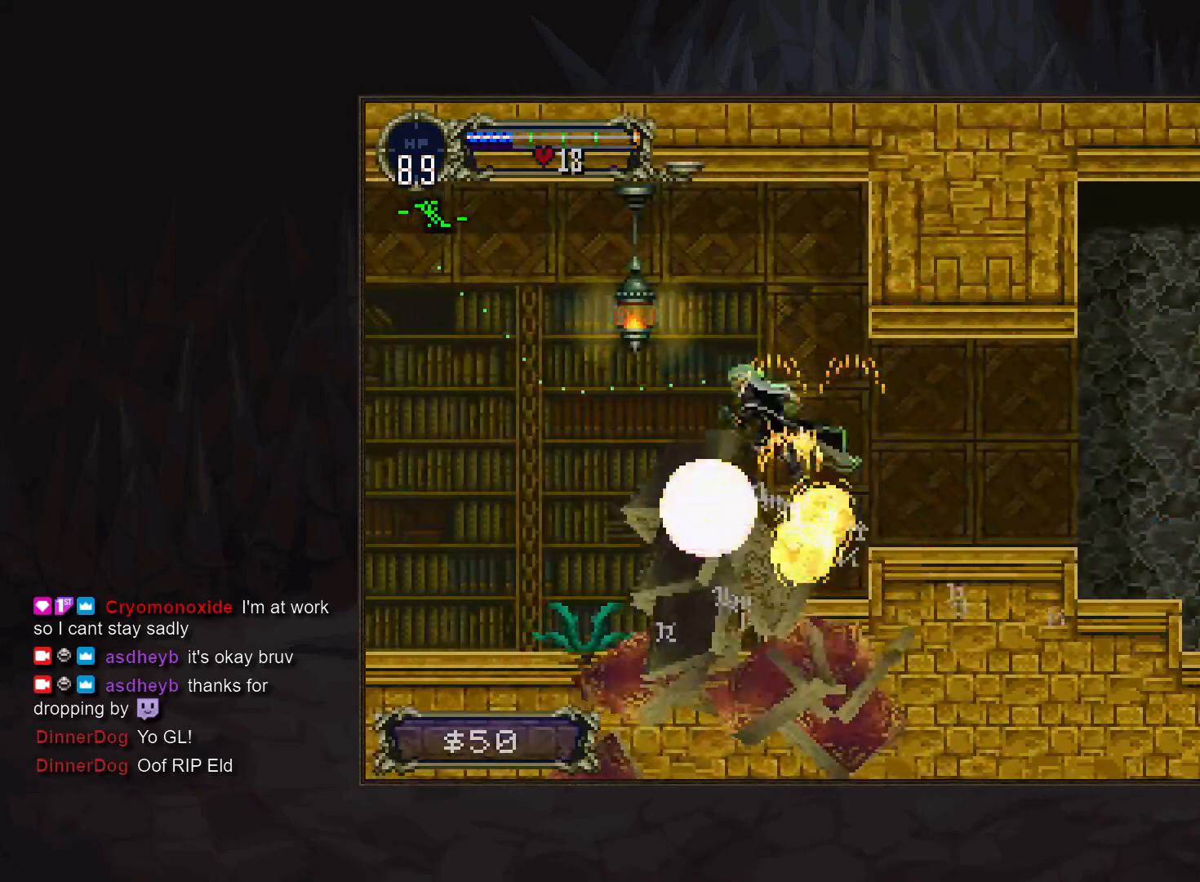
{"buttons": [], "events": []}
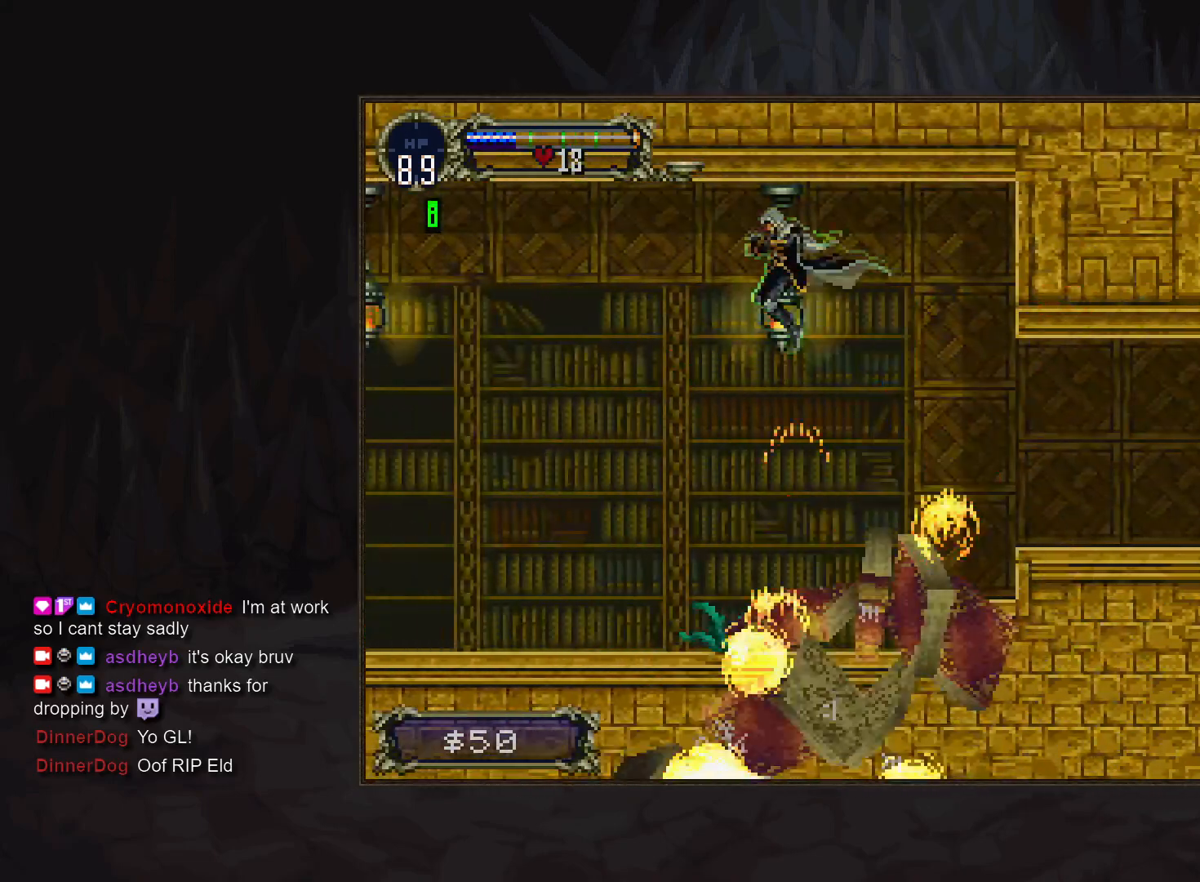
{"buttons": [], "events": []}
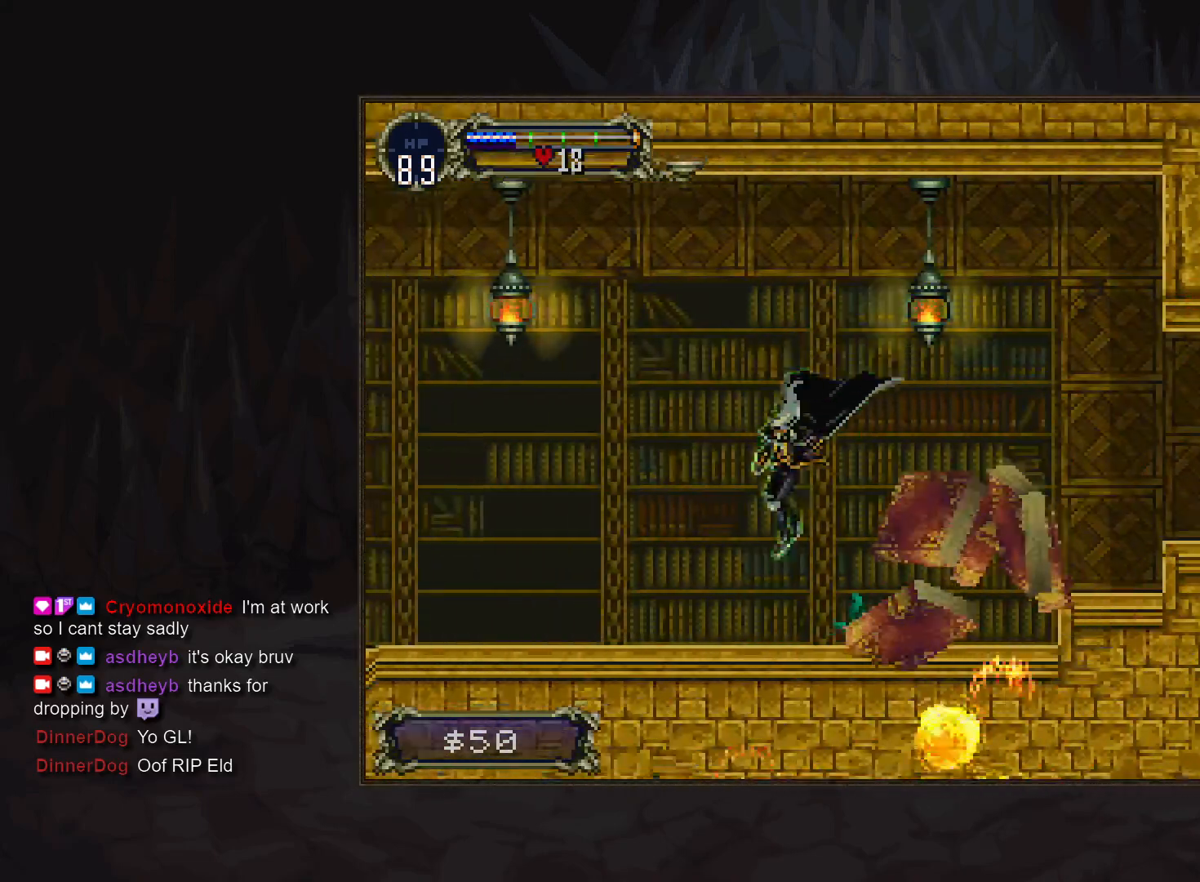
{"buttons": [], "events": [[17, "DPAD_RIGHT", "down"], [117, "DPAD_RIGHT", "up"]]}
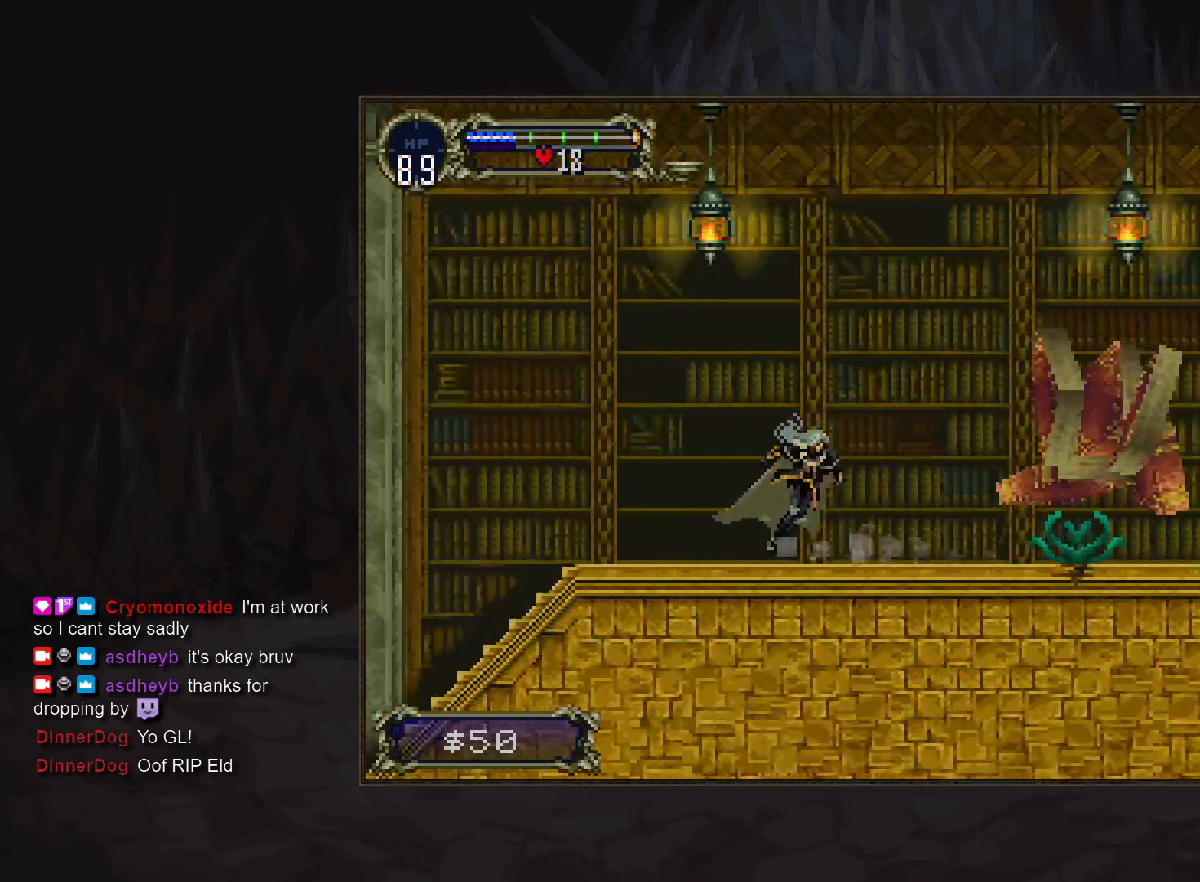
{"buttons": ["DPAD_UP"], "events": [[100, "DPAD_UP", "down"]]}
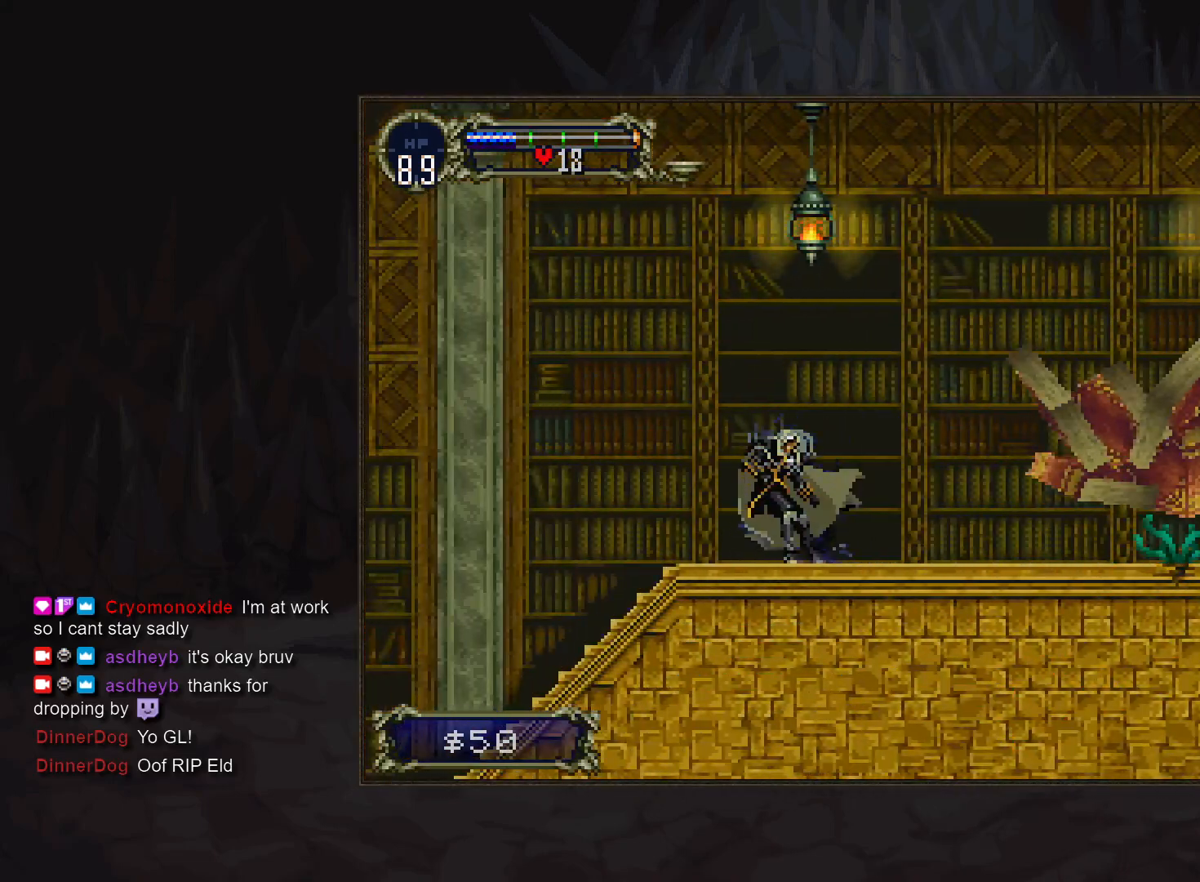
{"buttons": ["SQUARE"], "events": [[217, "DPAD_RIGHT", "down"], [250, "DPAD_UP", "up"], [367, "DPAD_RIGHT", "up"], [467, "SQUARE", "down"]]}
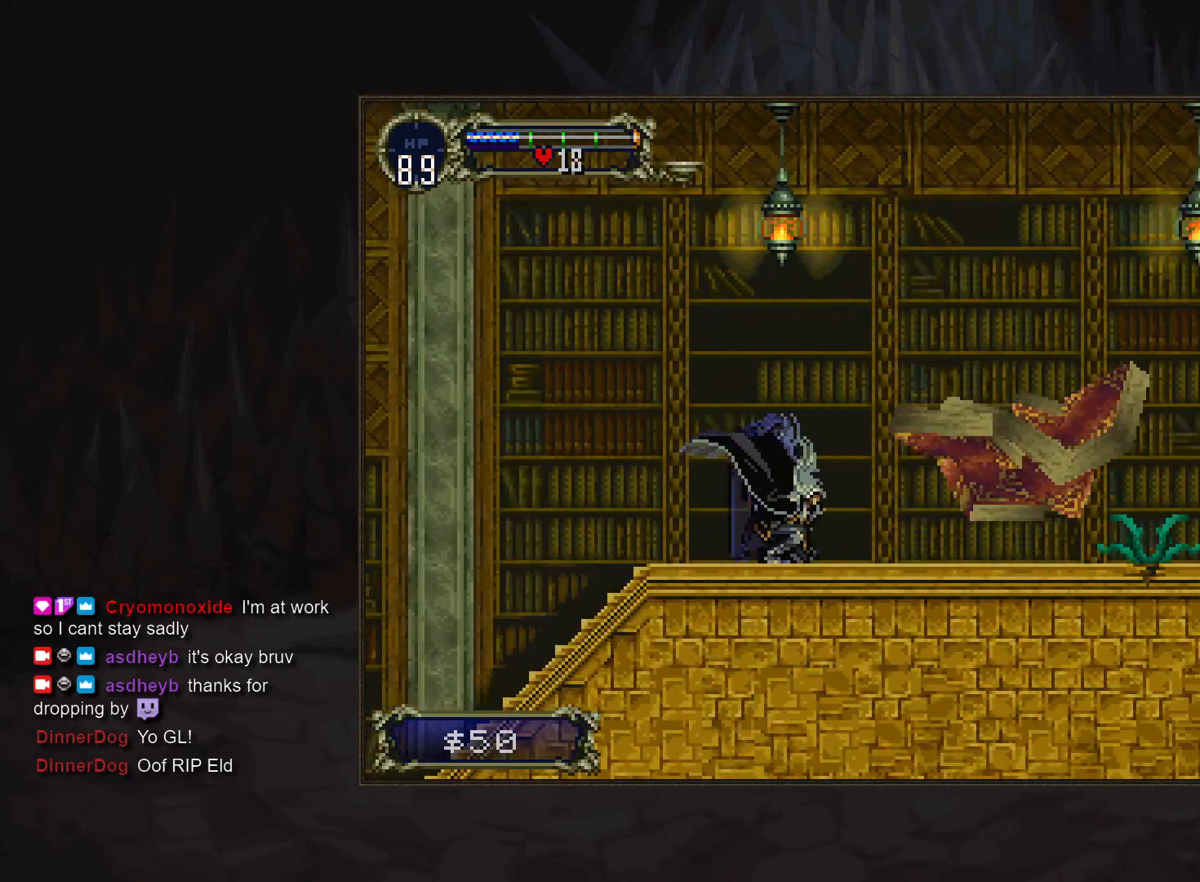
{"buttons": [], "events": [[50, "SQUARE", "up"]]}
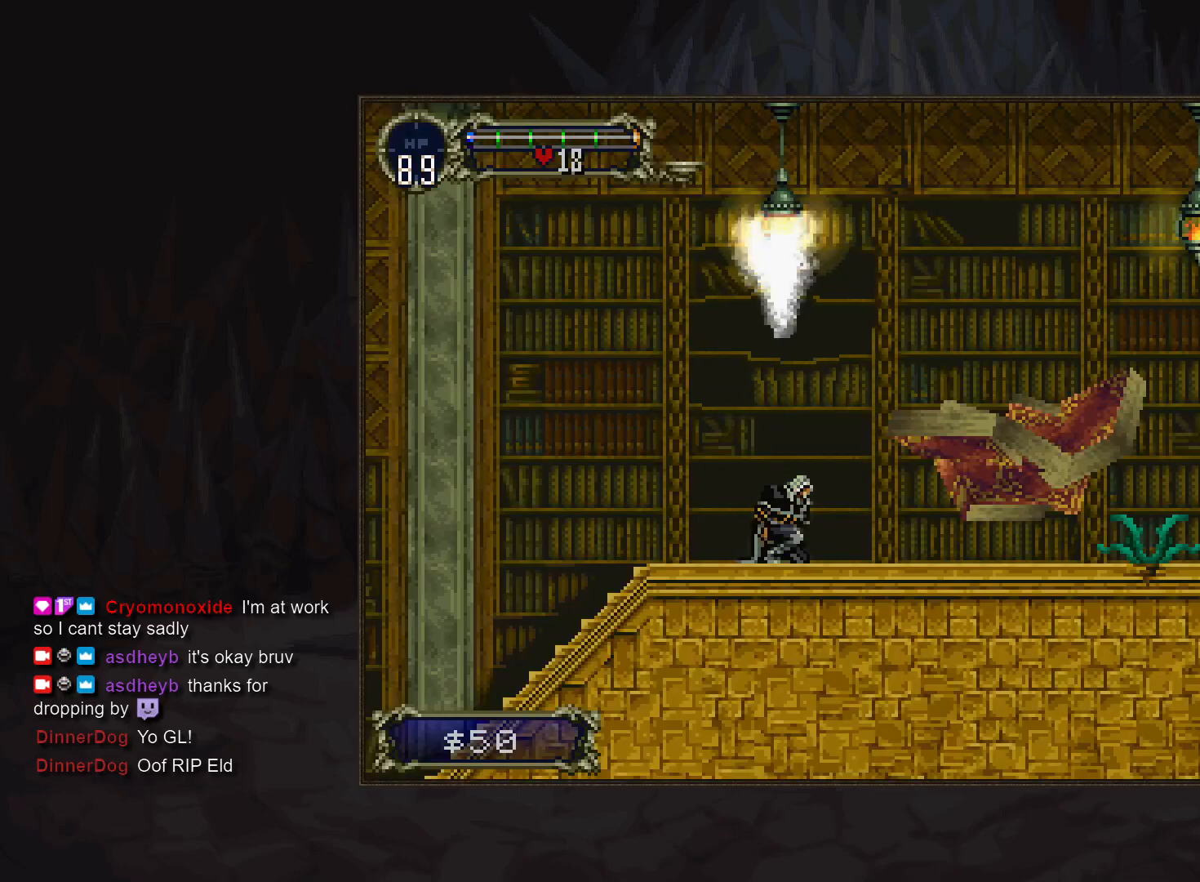
{"buttons": ["DPAD_RIGHT"], "events": [[483, "DPAD_RIGHT", "down"]]}
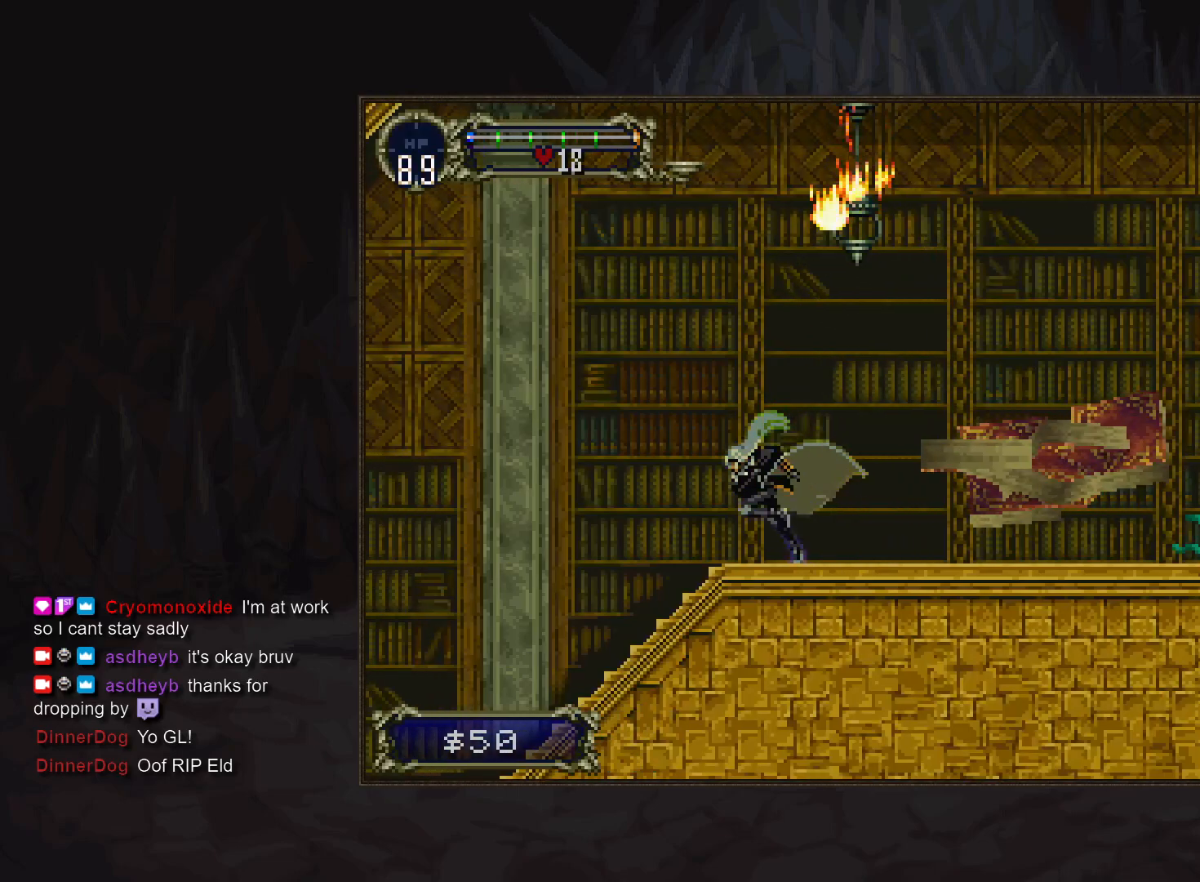
{"buttons": [], "events": [[100, "DPAD_RIGHT", "up"], [133, "SQUARE", "down"], [217, "SQUARE", "up"]]}
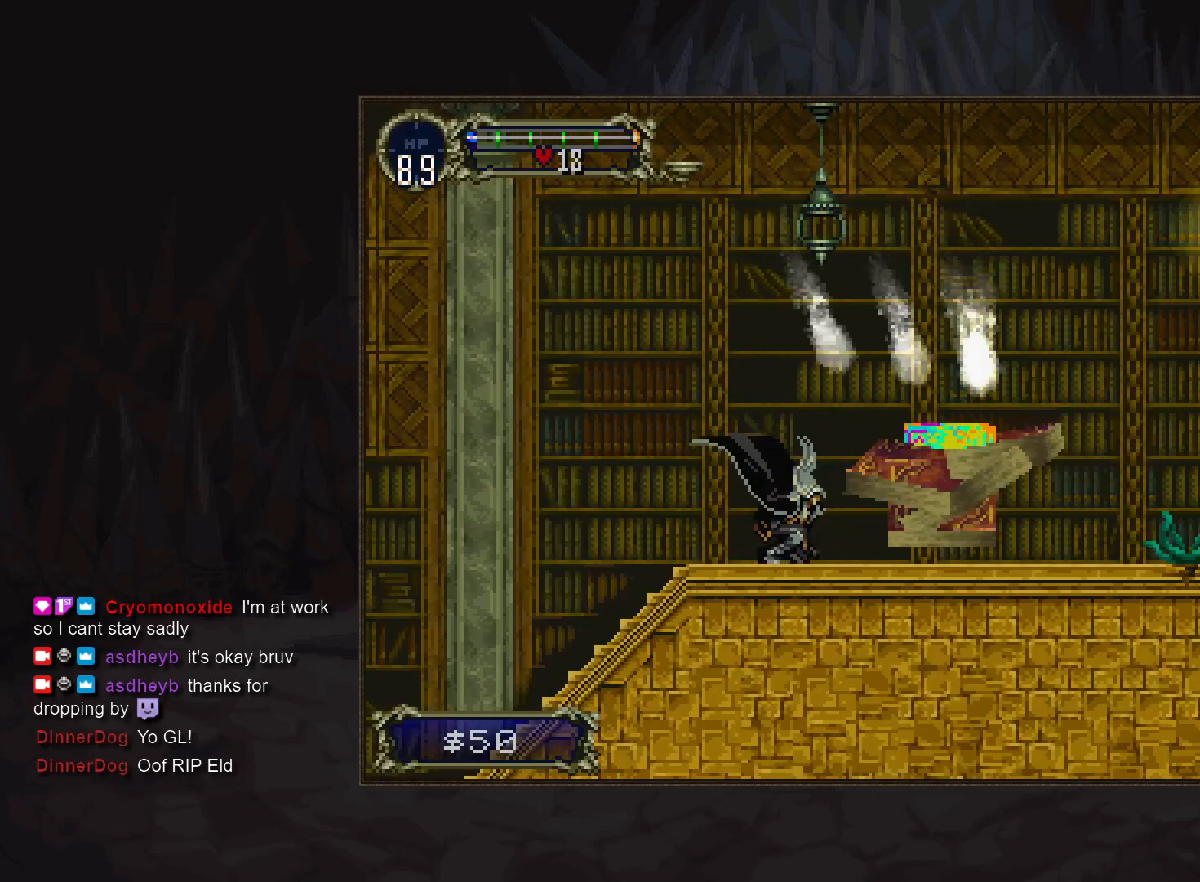
{"buttons": [], "events": []}
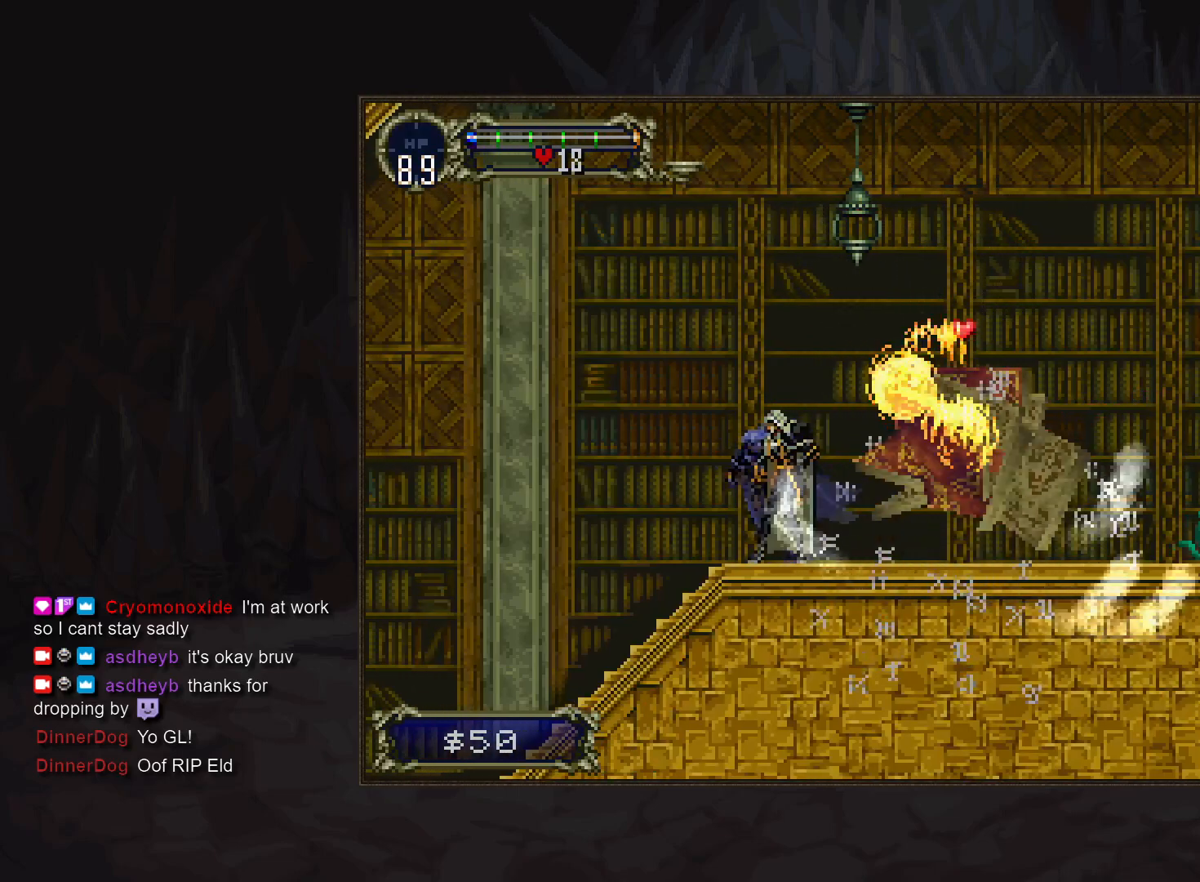
{"buttons": [], "events": [[200, "DPAD_RIGHT", "down"], [450, "DPAD_RIGHT", "up"]]}
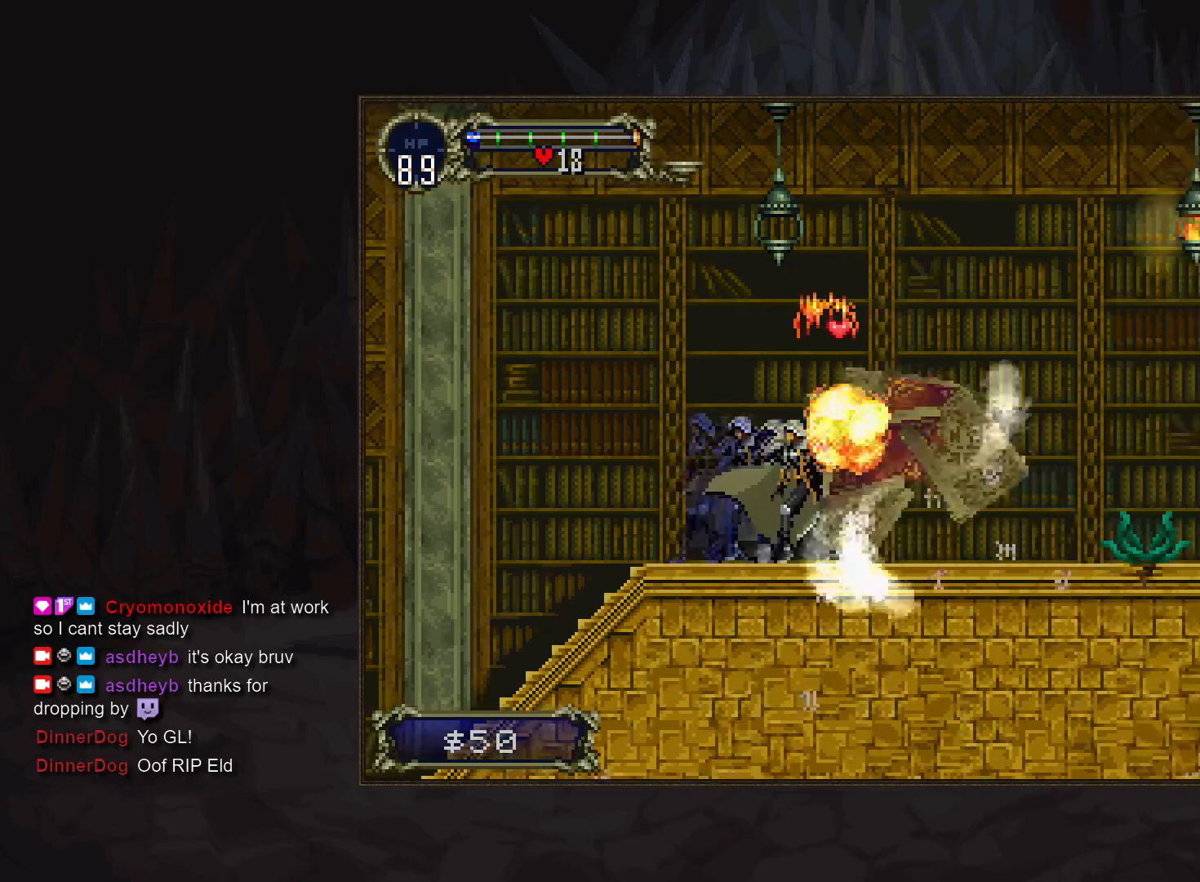
{"buttons": [], "events": []}
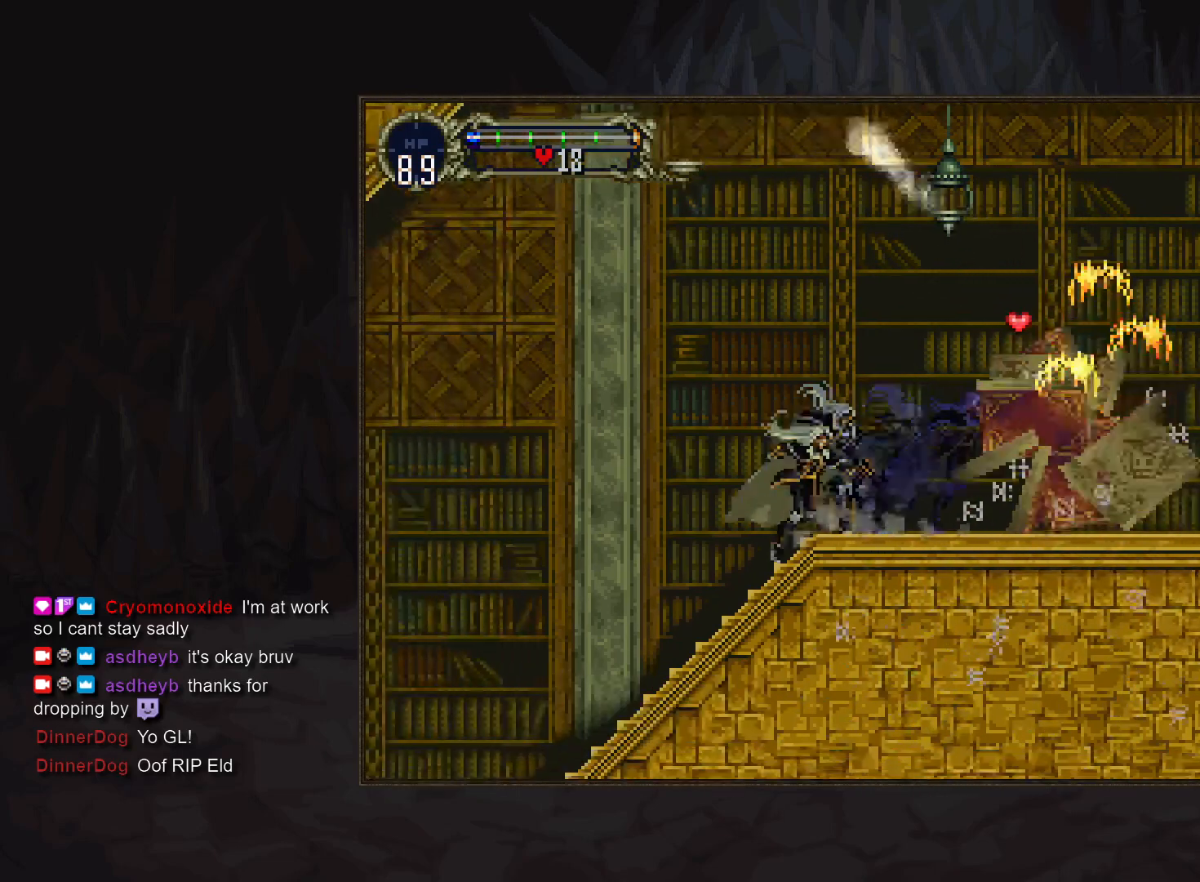
{"buttons": [], "events": []}
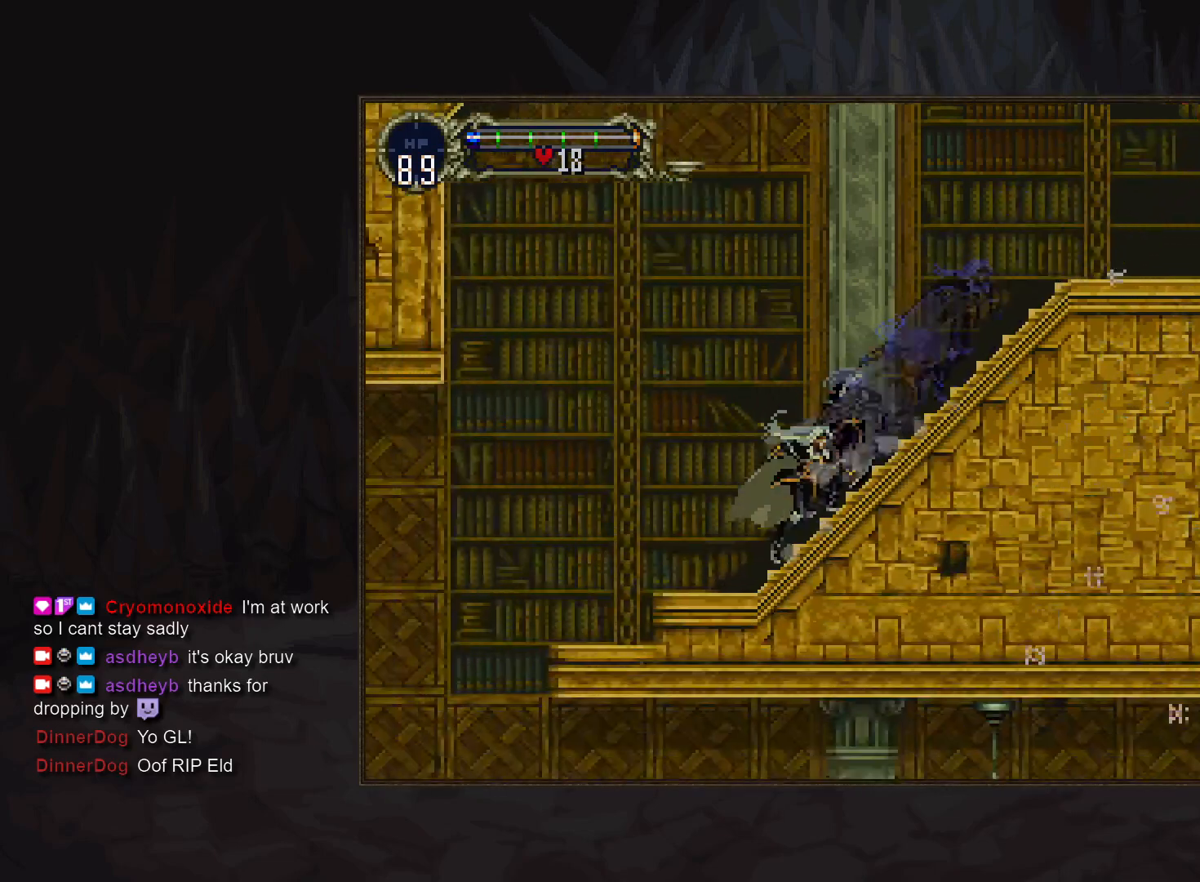
{"buttons": [], "events": []}
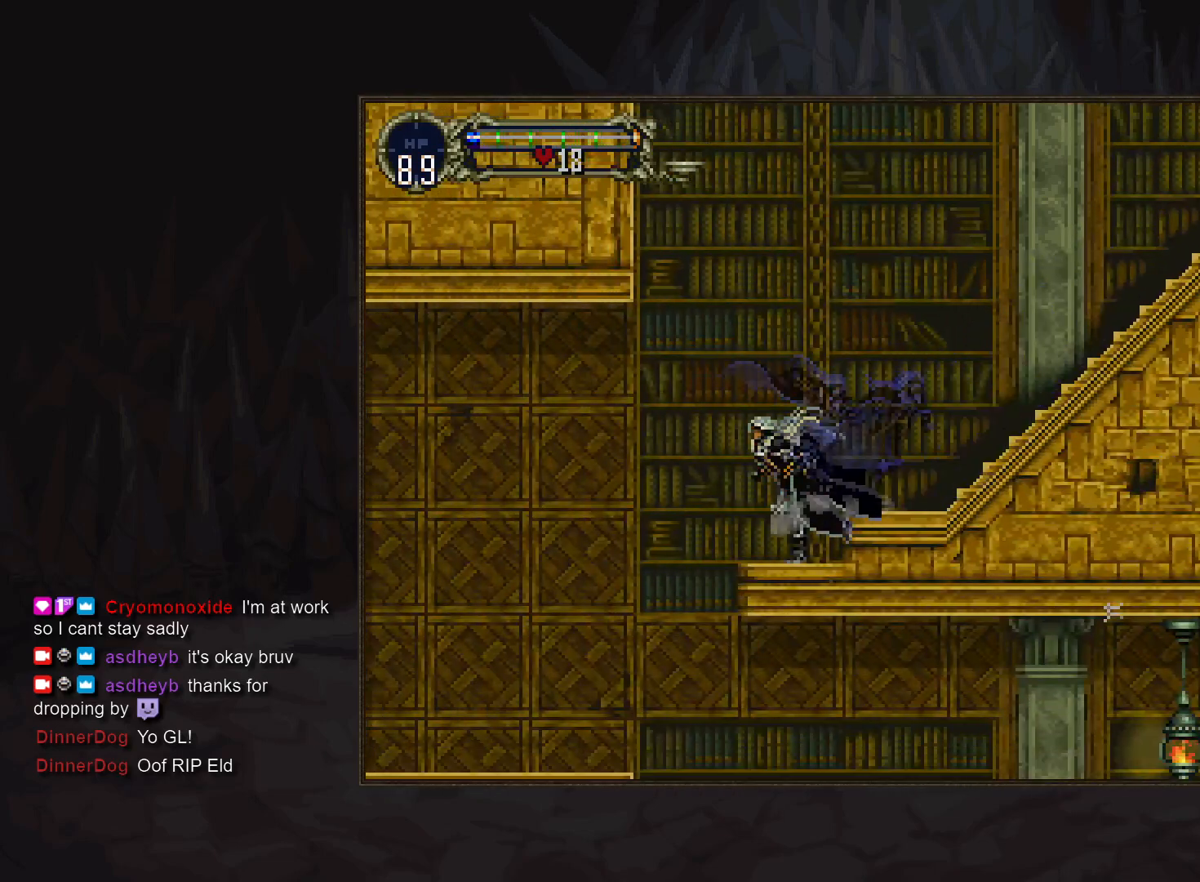
{"buttons": [], "events": []}
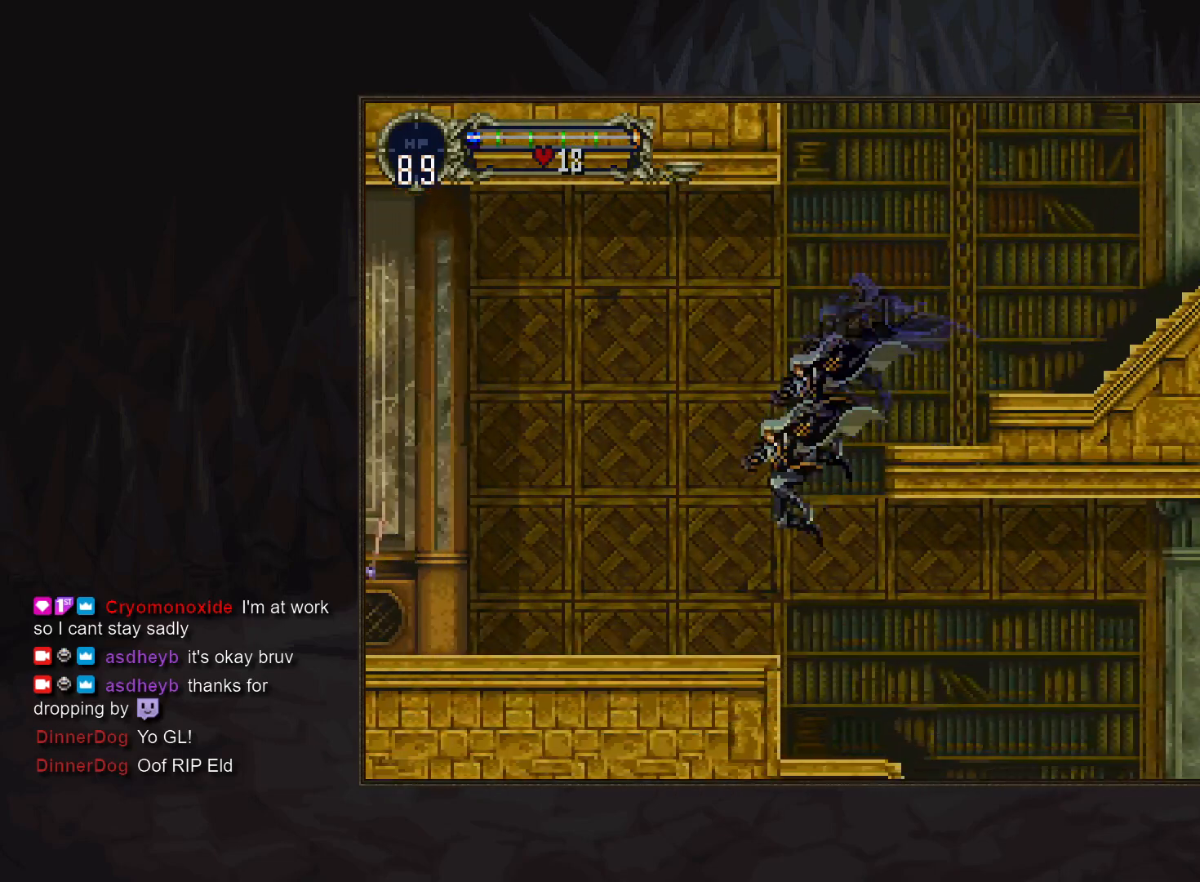
{"buttons": [], "events": [[100, "DPAD_RIGHT", "down"], [217, "DPAD_RIGHT", "up"]]}
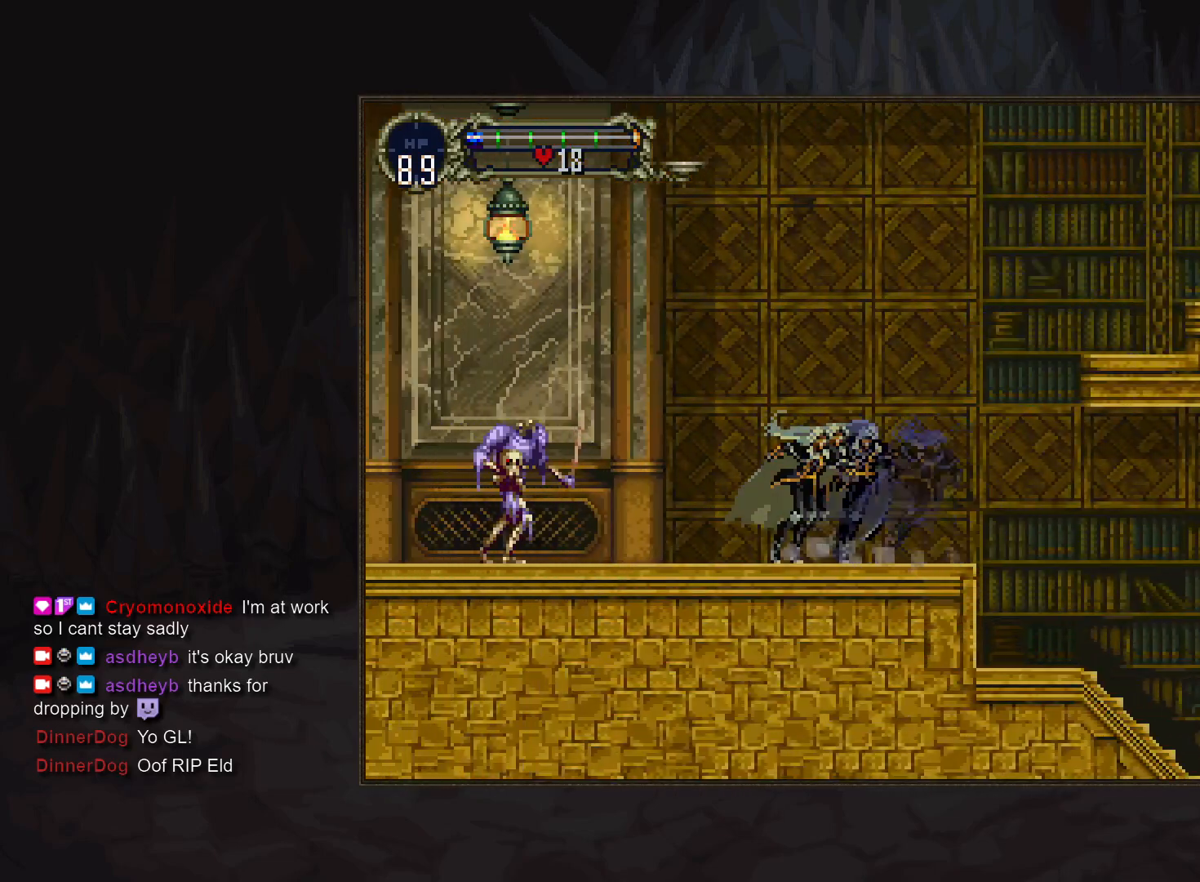
{"buttons": [], "events": [[267, "SQUARE", "down"], [367, "SQUARE", "up"]]}
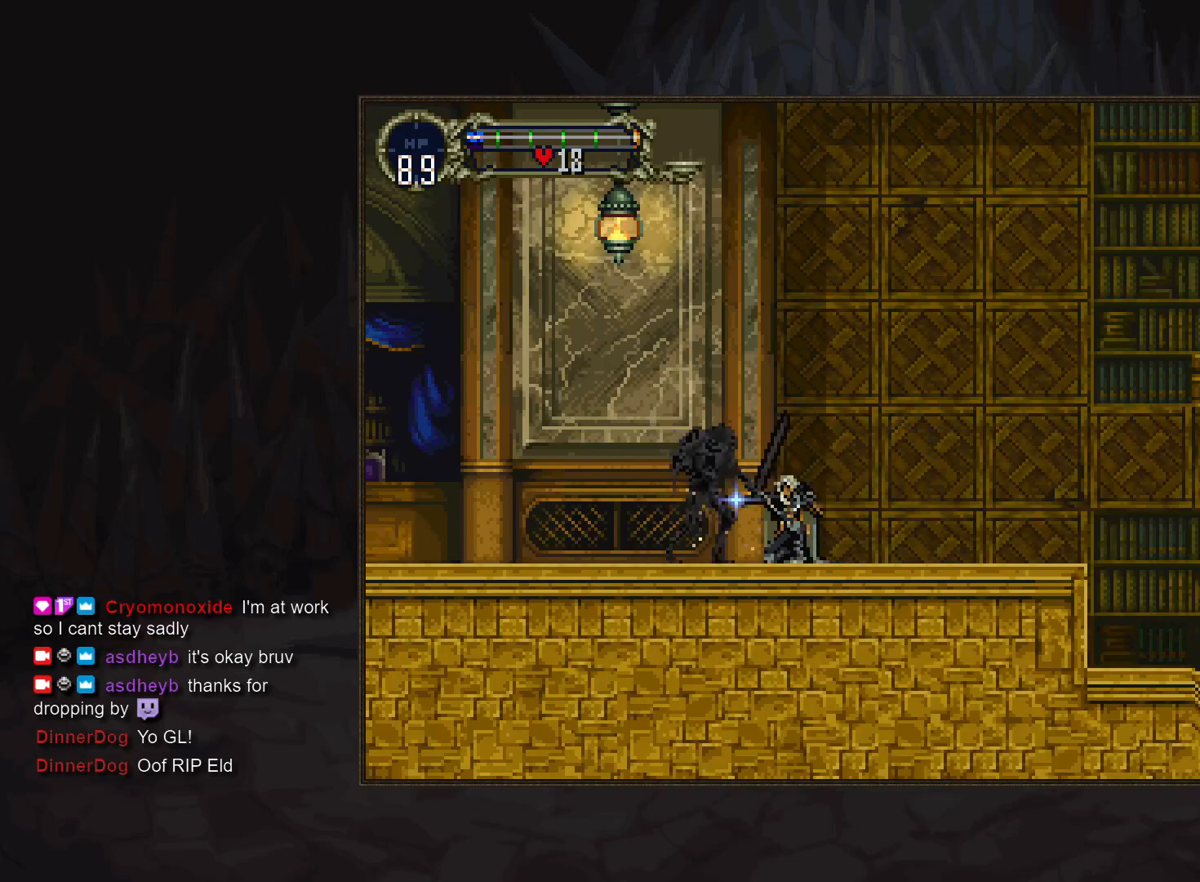
{"buttons": [], "events": [[83, "SQUARE", "down"], [167, "SQUARE", "up"], [250, "DPAD_RIGHT", "down"], [400, "DPAD_RIGHT", "up"]]}
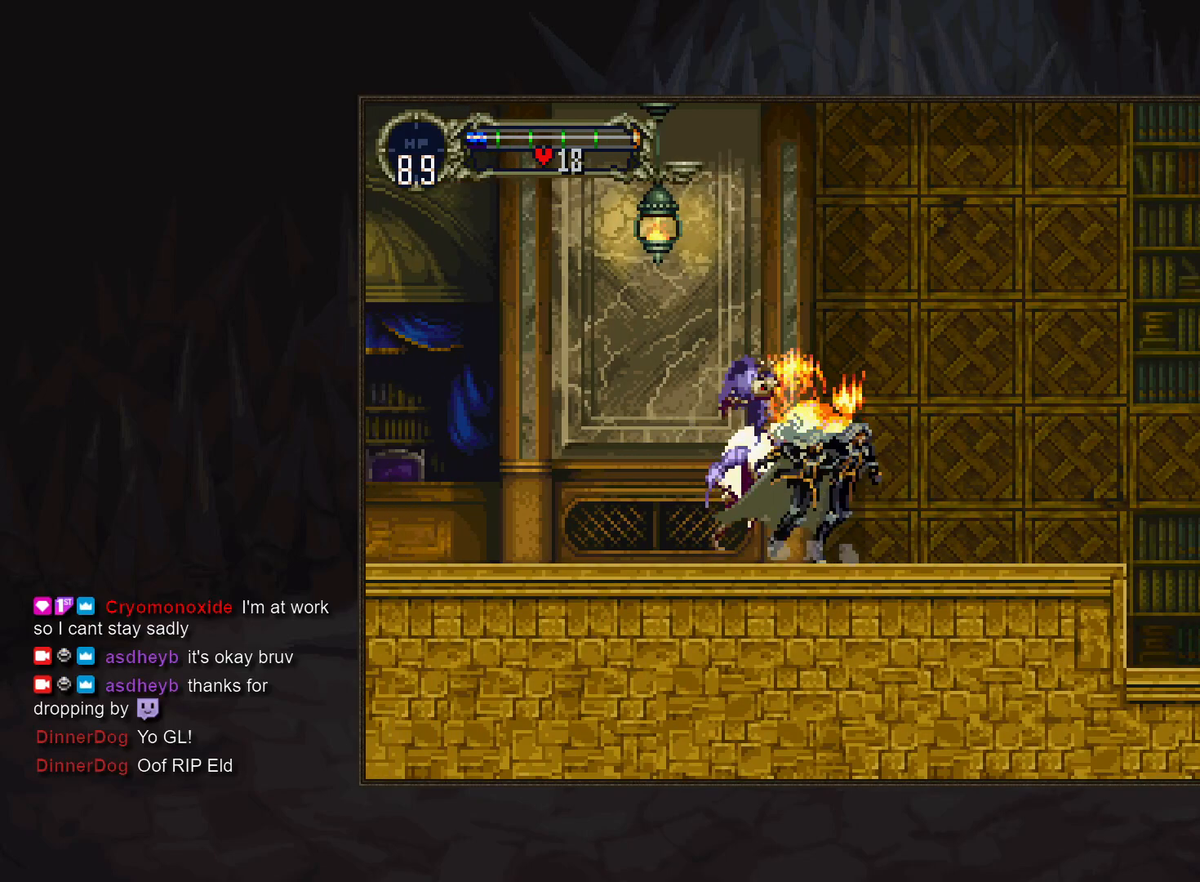
{"buttons": [], "events": []}
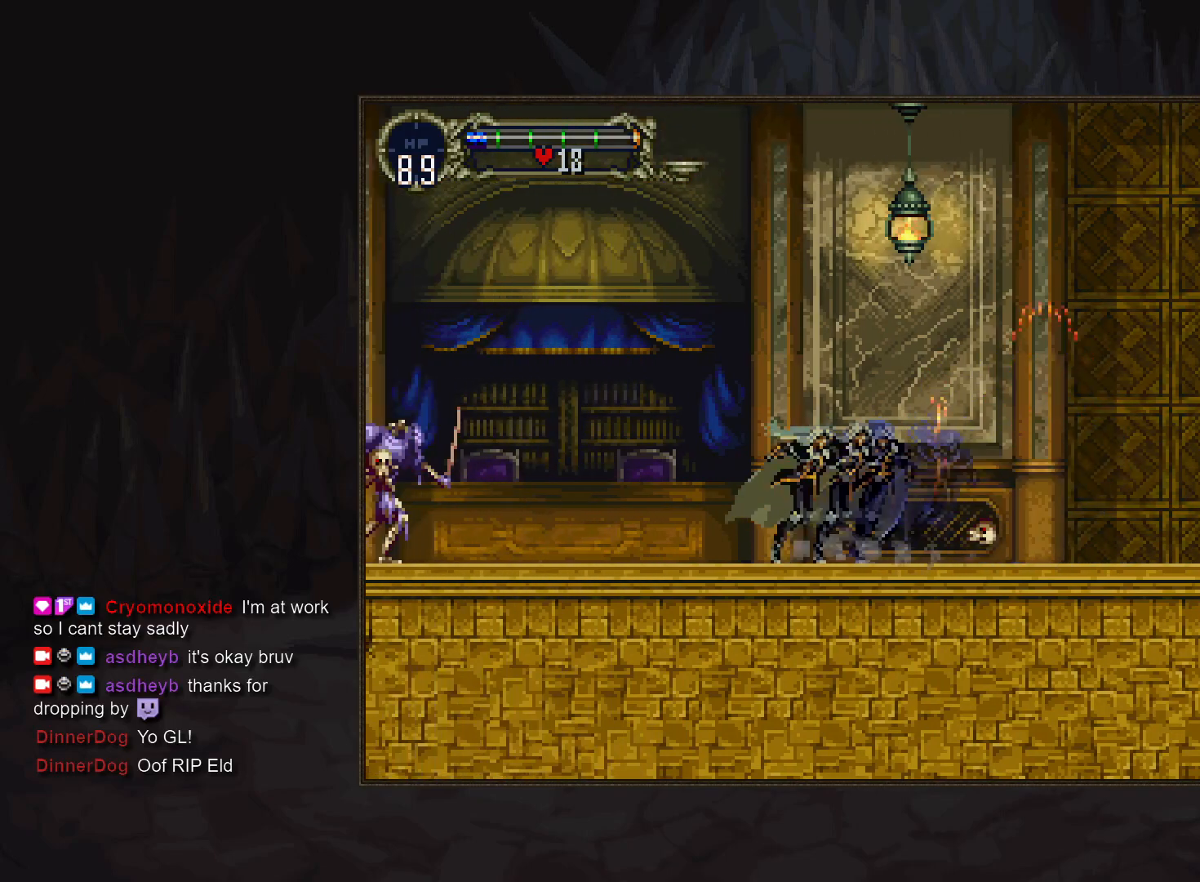
{"buttons": ["SQUARE"], "events": [[500, "SQUARE", "down"]]}
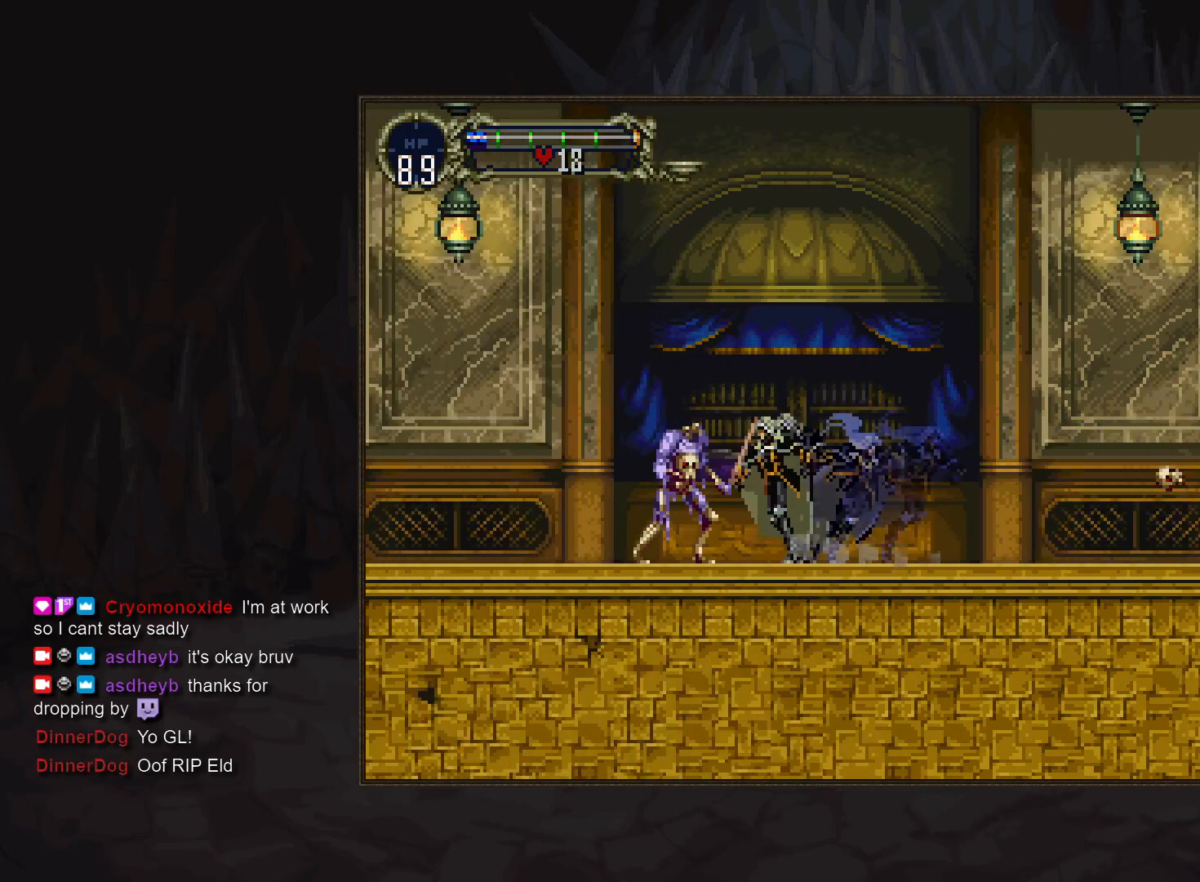
{"buttons": ["DPAD_RIGHT"], "events": [[83, "SQUARE", "up"], [300, "SQUARE", "down"], [383, "SQUARE", "up"], [483, "DPAD_RIGHT", "down"]]}
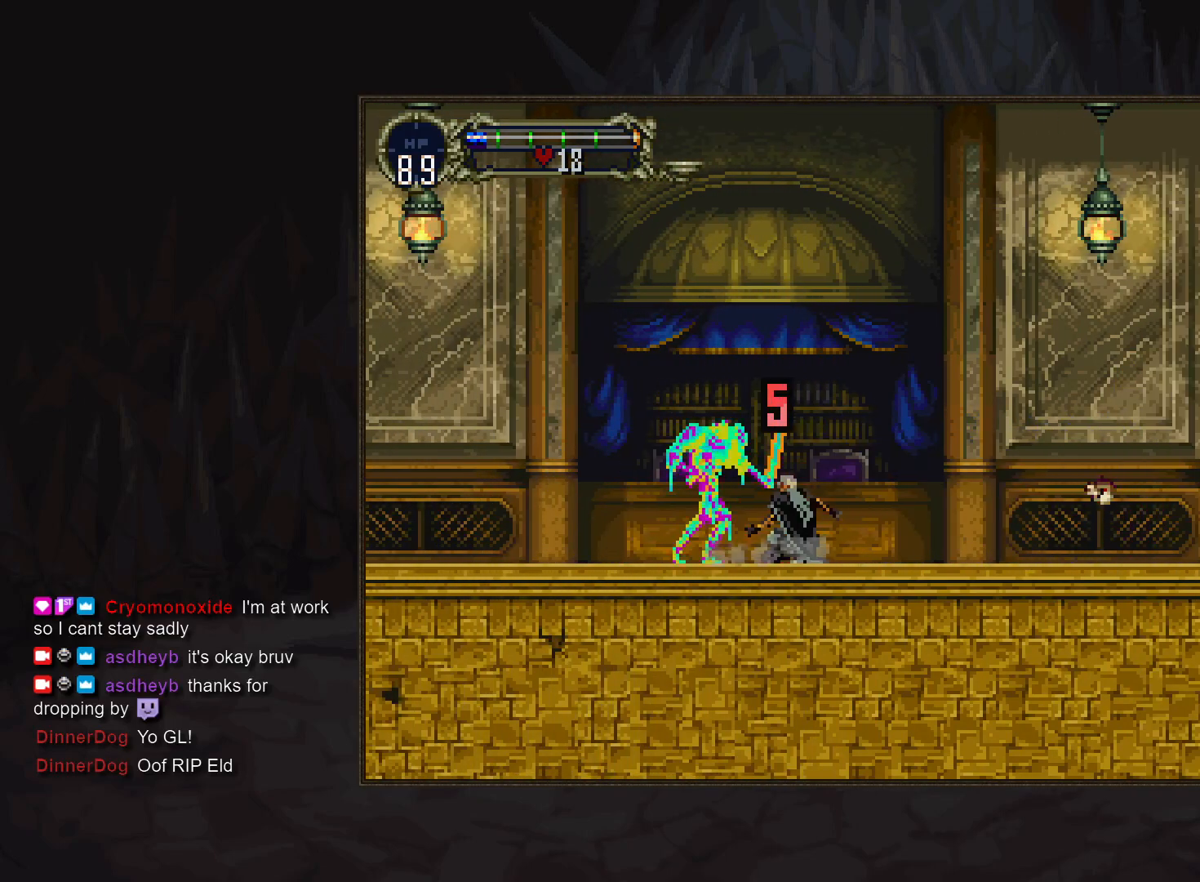
{"buttons": [], "events": [[183, "DPAD_RIGHT", "up"], [417, "SQUARE", "down"], [483, "SQUARE", "up"]]}